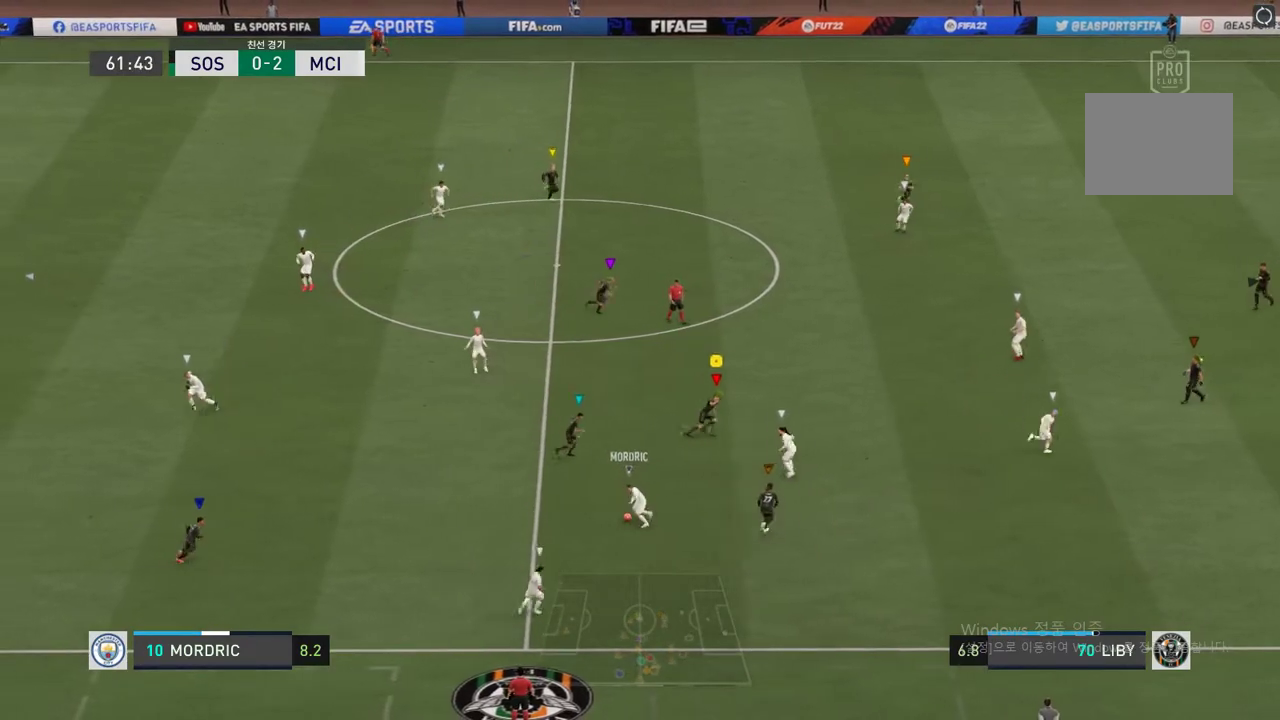
Gameplay with a controller (Xbox layout); each line is a JSON object with the inputs held at the frame after it. "events" lists button and stick changes between this image and that frame as [ms after this image, input, new state], when the widget could be followed in between. Not read: L3 R3.
{"buttons": [], "left_stick": "up-right", "right_stick": "center", "events": [[203, "left_stick", "center"], [270, "R2", "up"], [405, "left_stick", "up-right"]]}
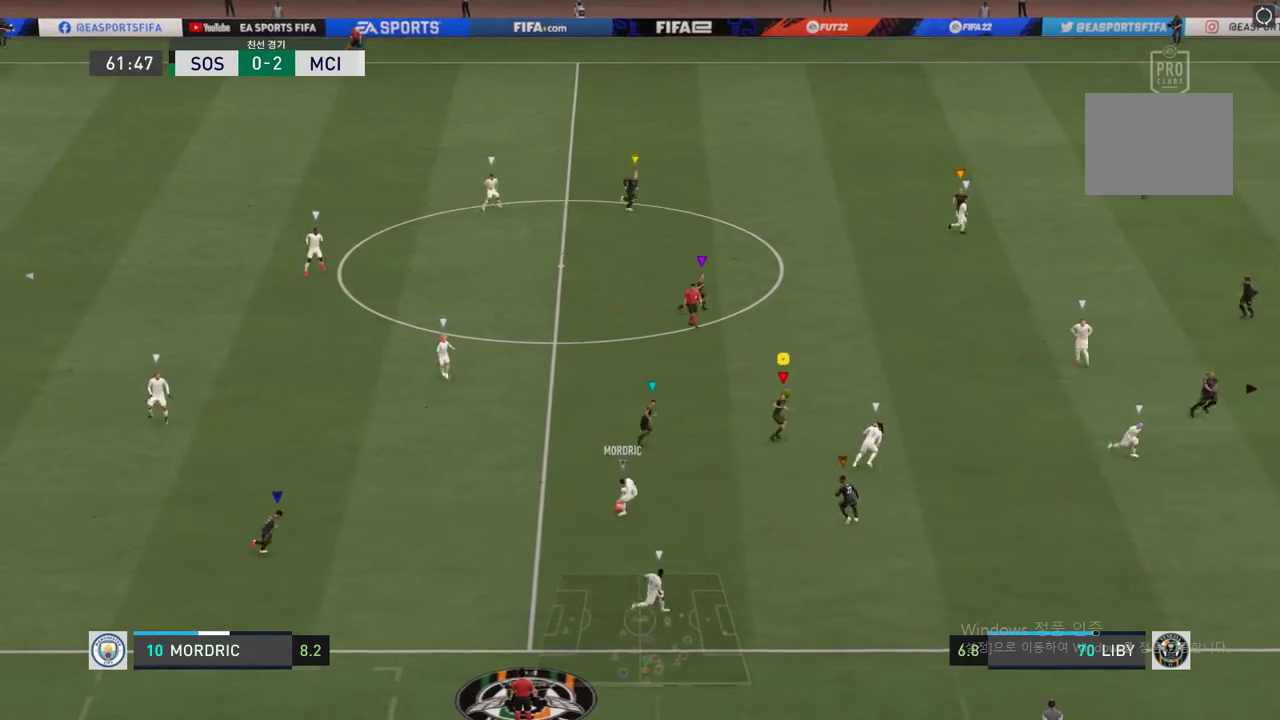
{"buttons": [], "left_stick": "center", "right_stick": "center", "events": [[219, "left_stick", "up"], [354, "left_stick", "center"]]}
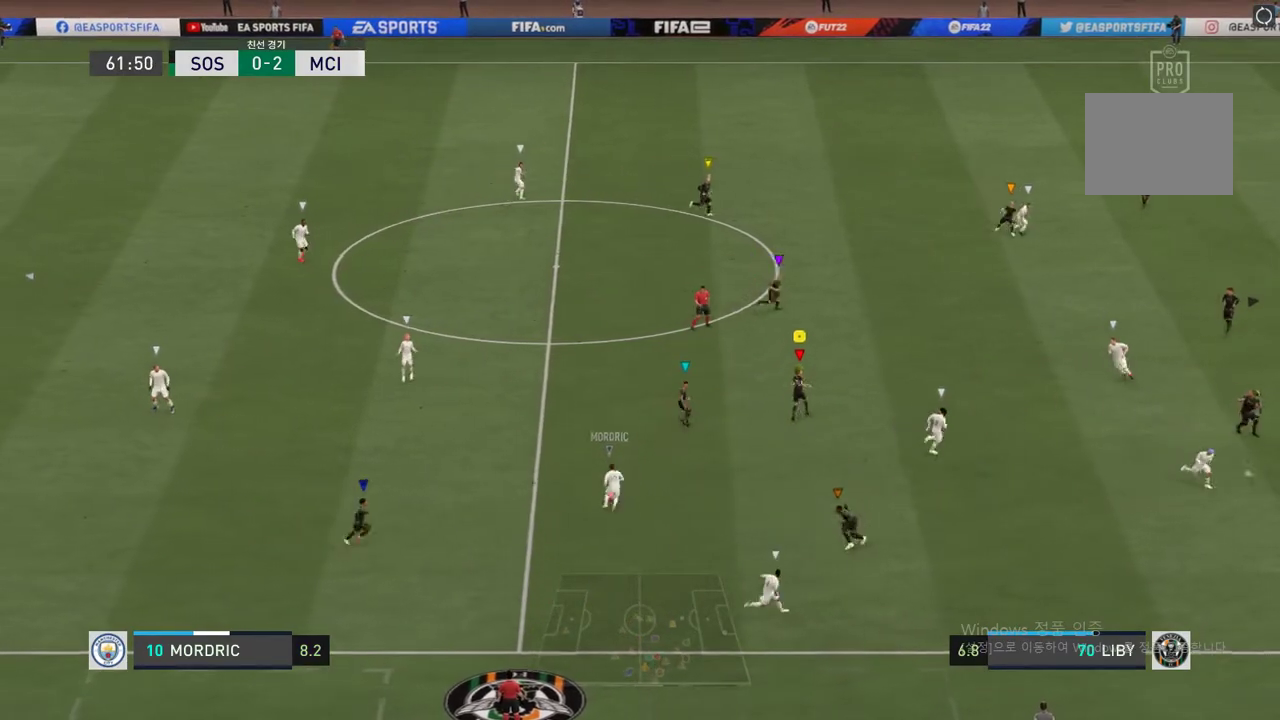
{"buttons": ["R2"], "left_stick": "right", "right_stick": "center", "events": [[51, "left_stick", "right"], [203, "R2", "down"]]}
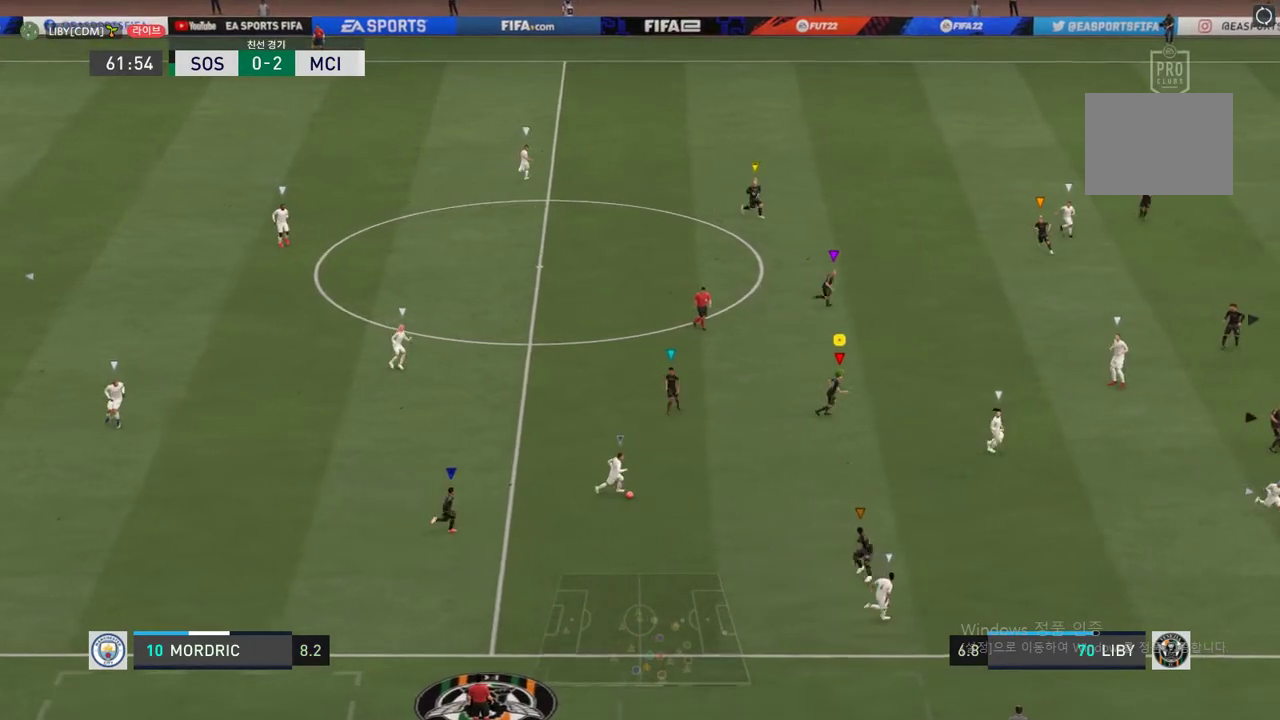
{"buttons": ["R2"], "left_stick": "down-right", "right_stick": "center", "events": [[34, "left_stick", "down-right"], [68, "R2", "up"], [287, "R2", "down"]]}
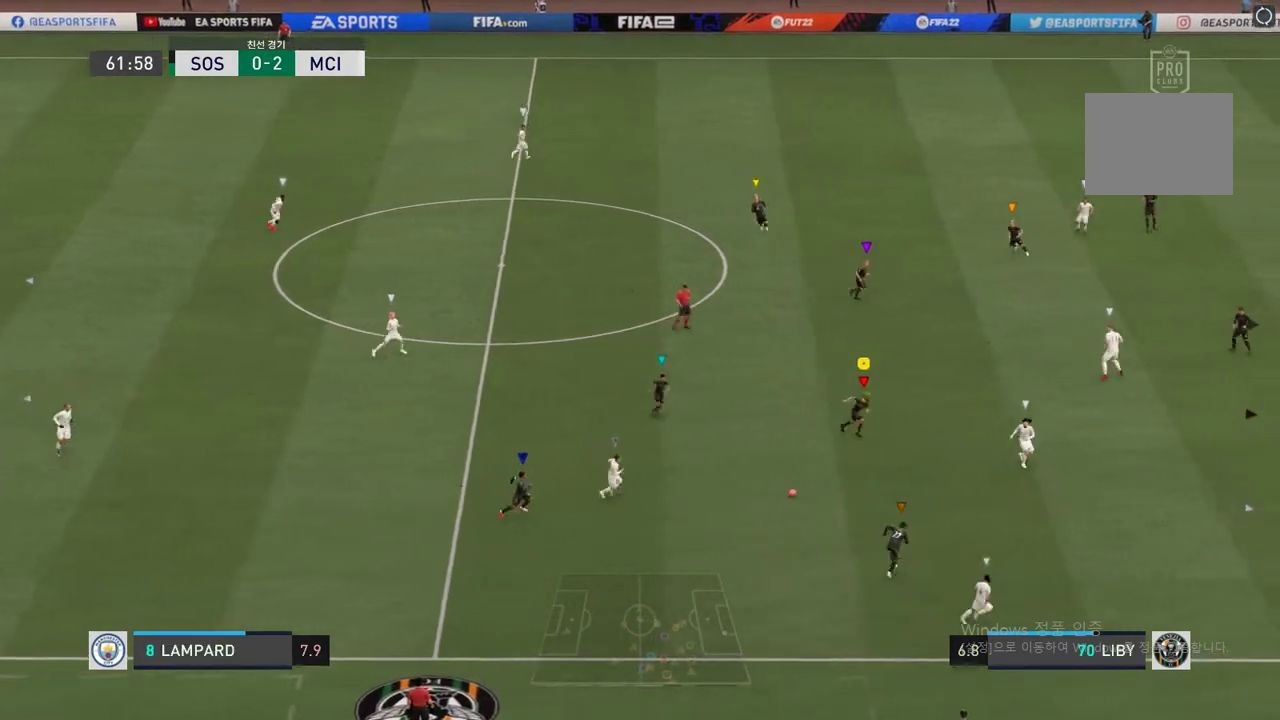
{"buttons": ["R2"], "left_stick": "right", "right_stick": "center"}
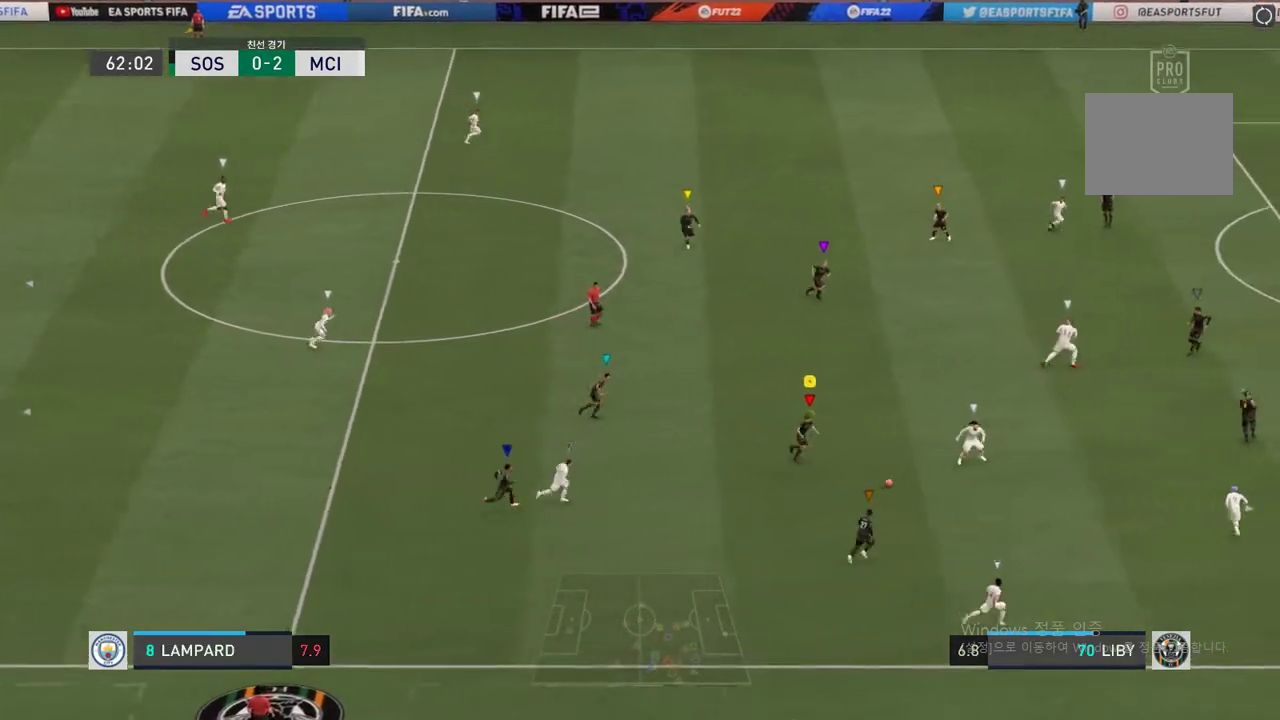
{"buttons": ["R2"], "left_stick": "right", "right_stick": "center", "events": []}
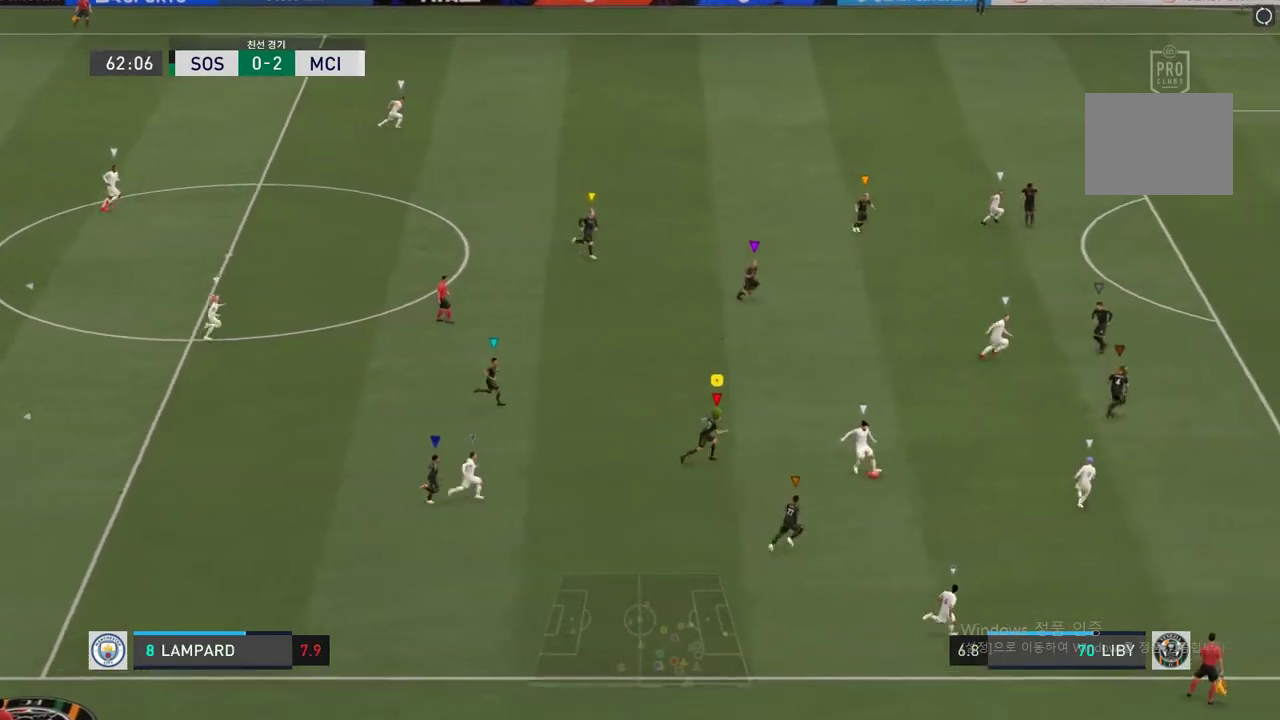
{"buttons": ["R2"], "left_stick": "right", "right_stick": "center", "events": []}
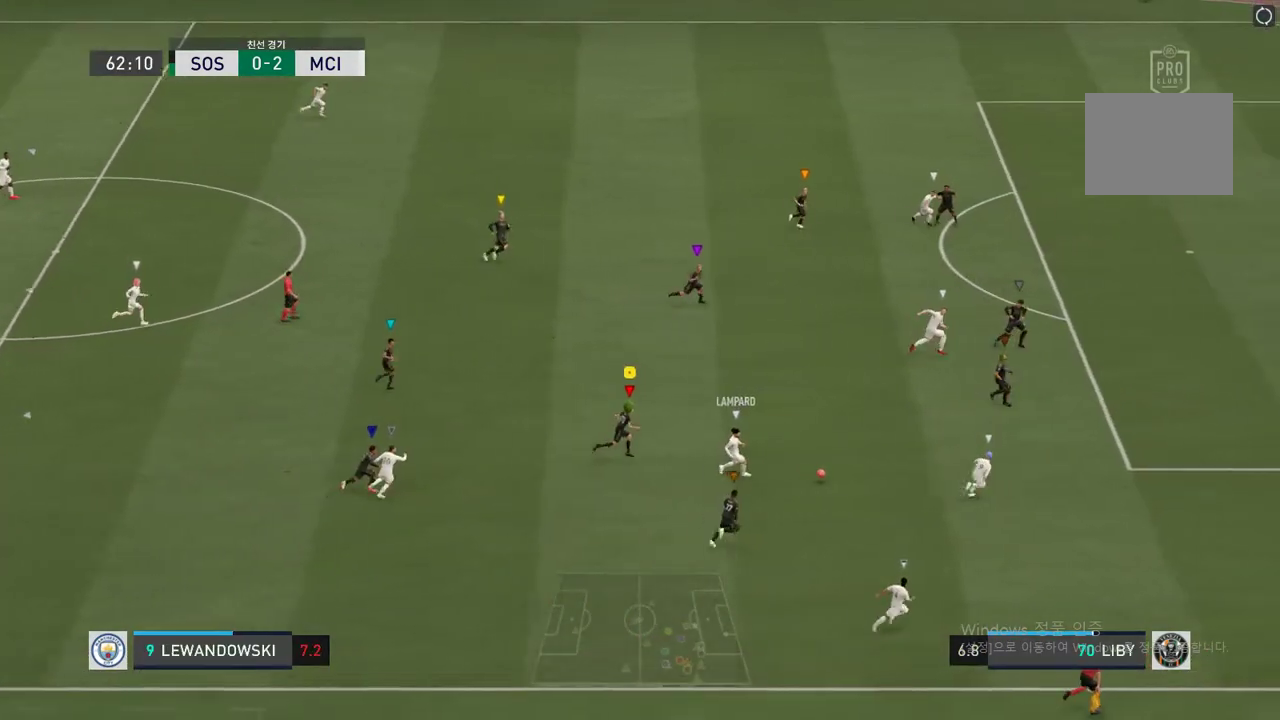
{"buttons": ["R2"], "left_stick": "right", "right_stick": "center", "events": []}
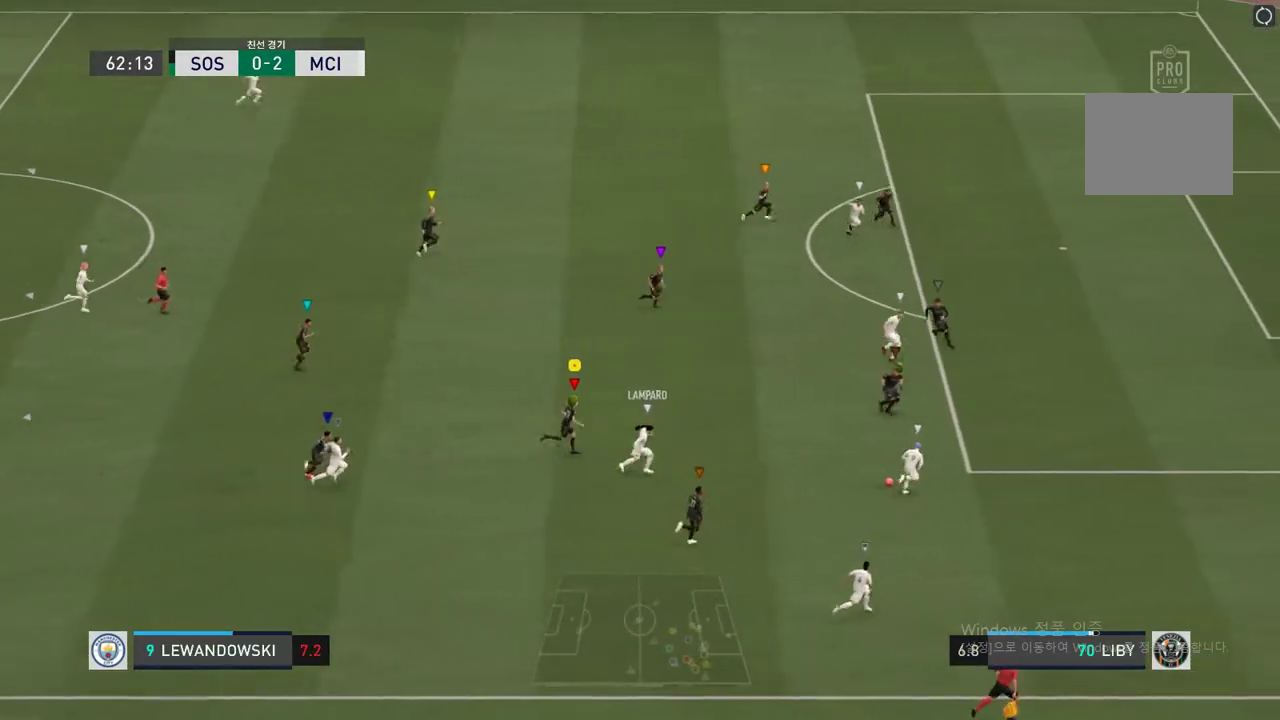
{"buttons": ["R2"], "left_stick": "right", "right_stick": "center", "events": []}
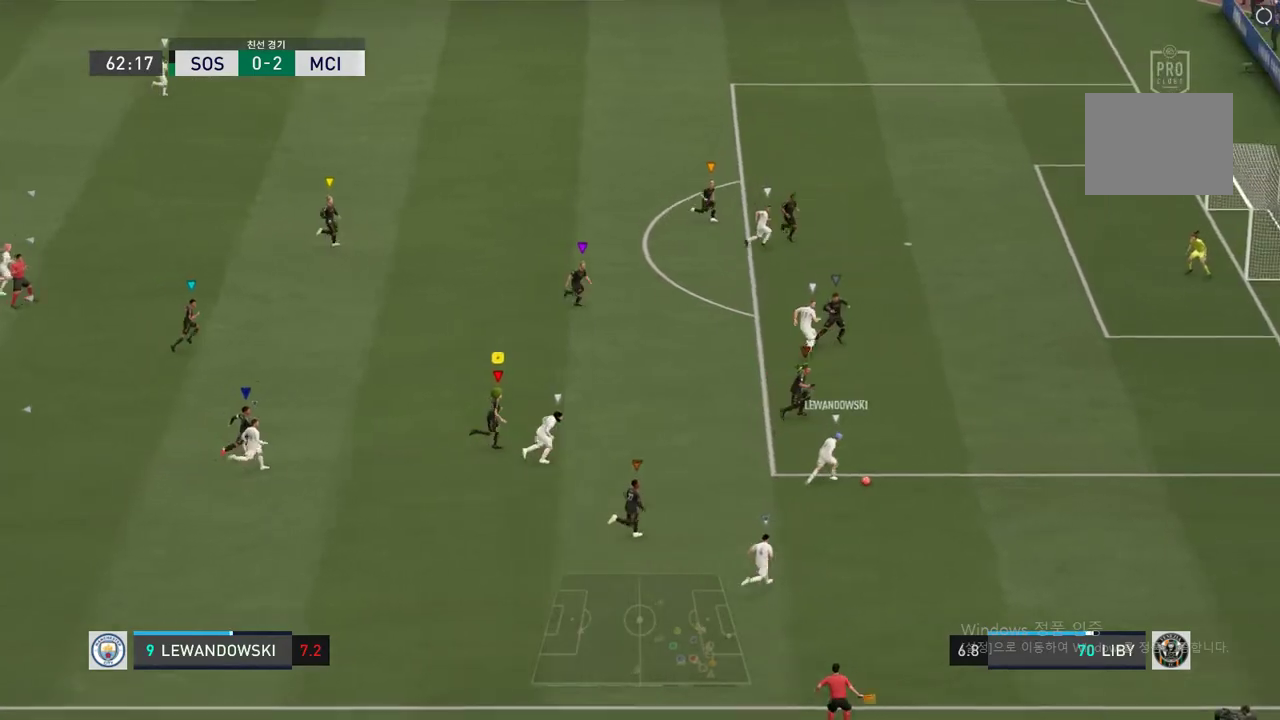
{"buttons": ["R2"], "left_stick": "right", "right_stick": "center", "events": []}
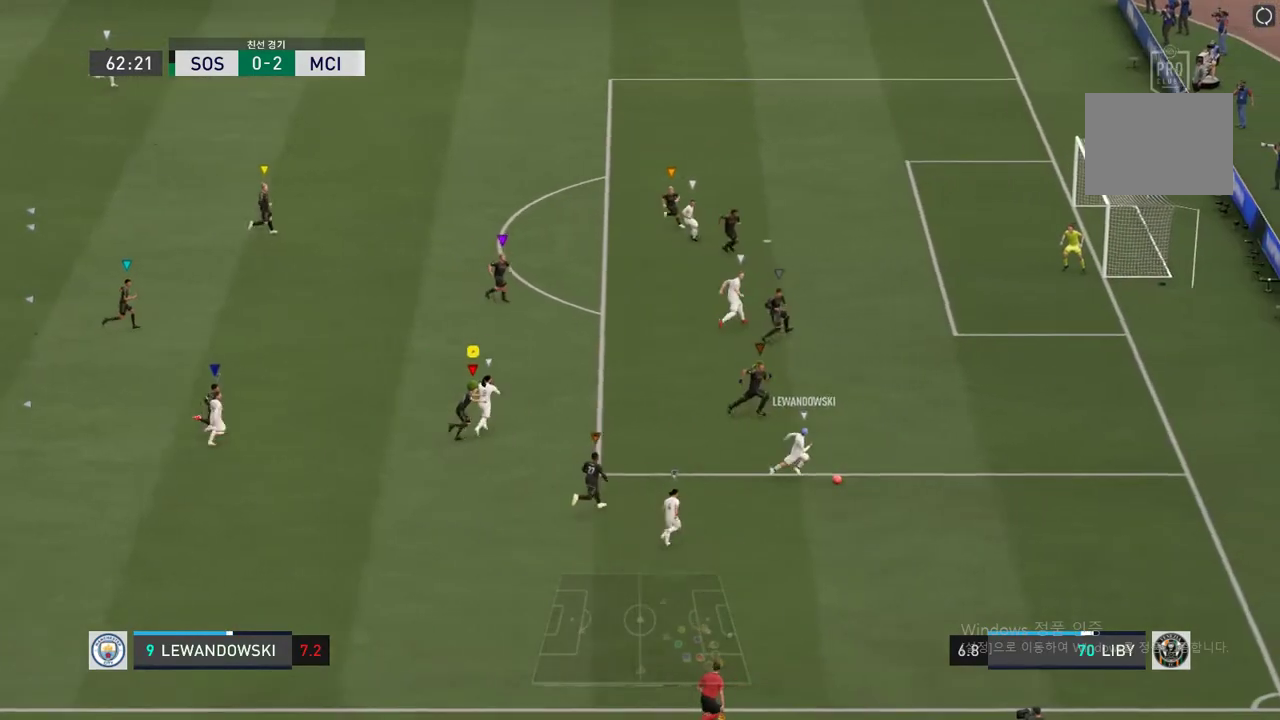
{"buttons": ["R2"], "left_stick": "up-right", "right_stick": "center", "events": [[202, "left_stick", "up-right"]]}
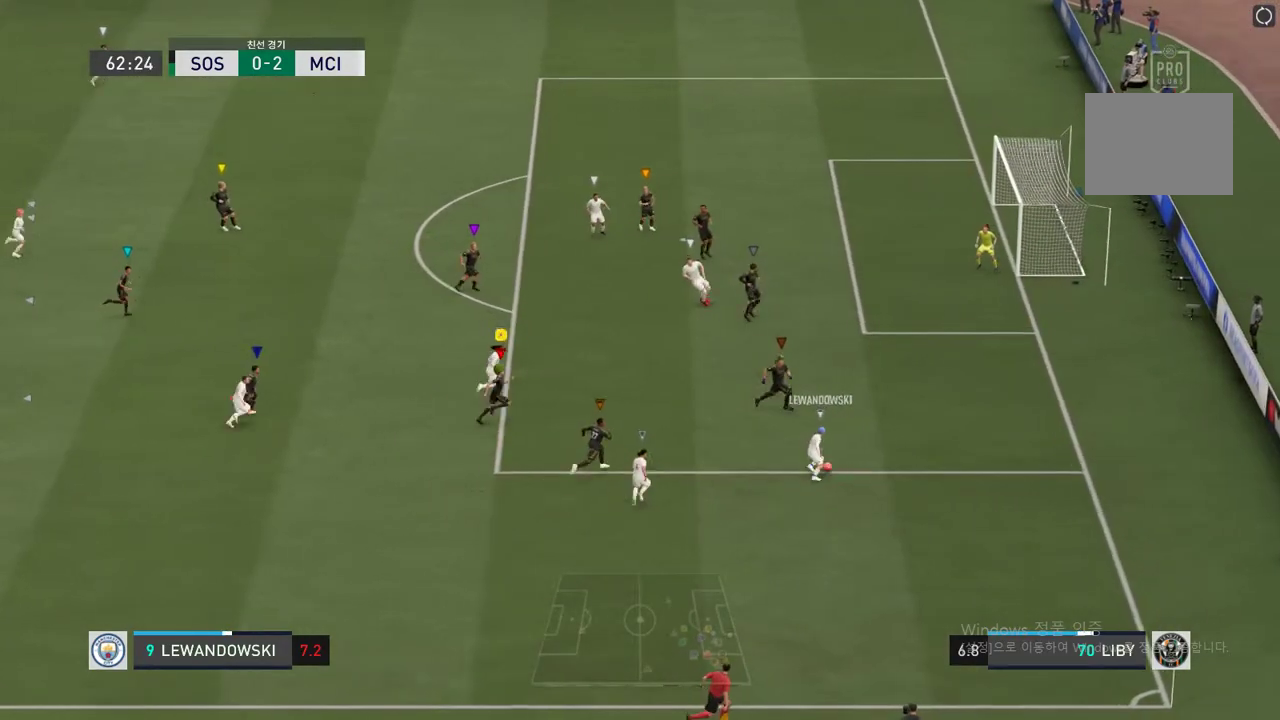
{"buttons": ["R2"], "left_stick": "up-right", "right_stick": "center", "events": []}
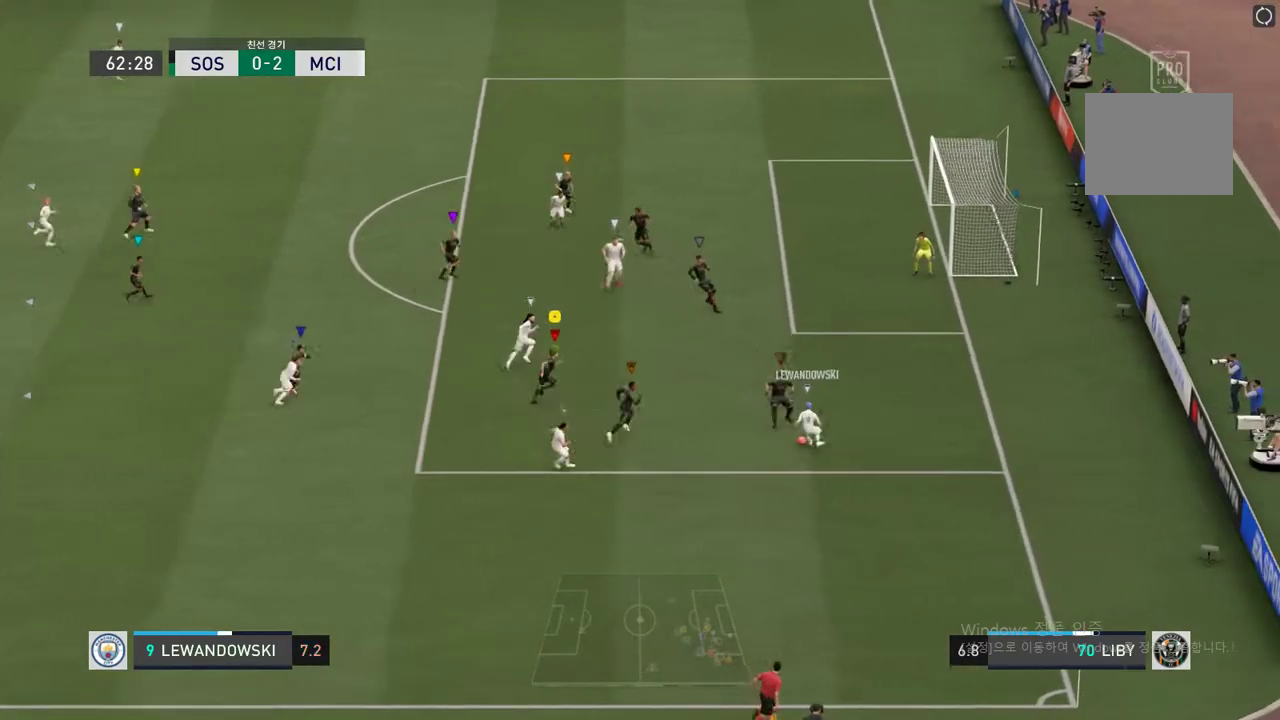
{"buttons": ["R2"], "left_stick": "up-right", "right_stick": "center", "events": []}
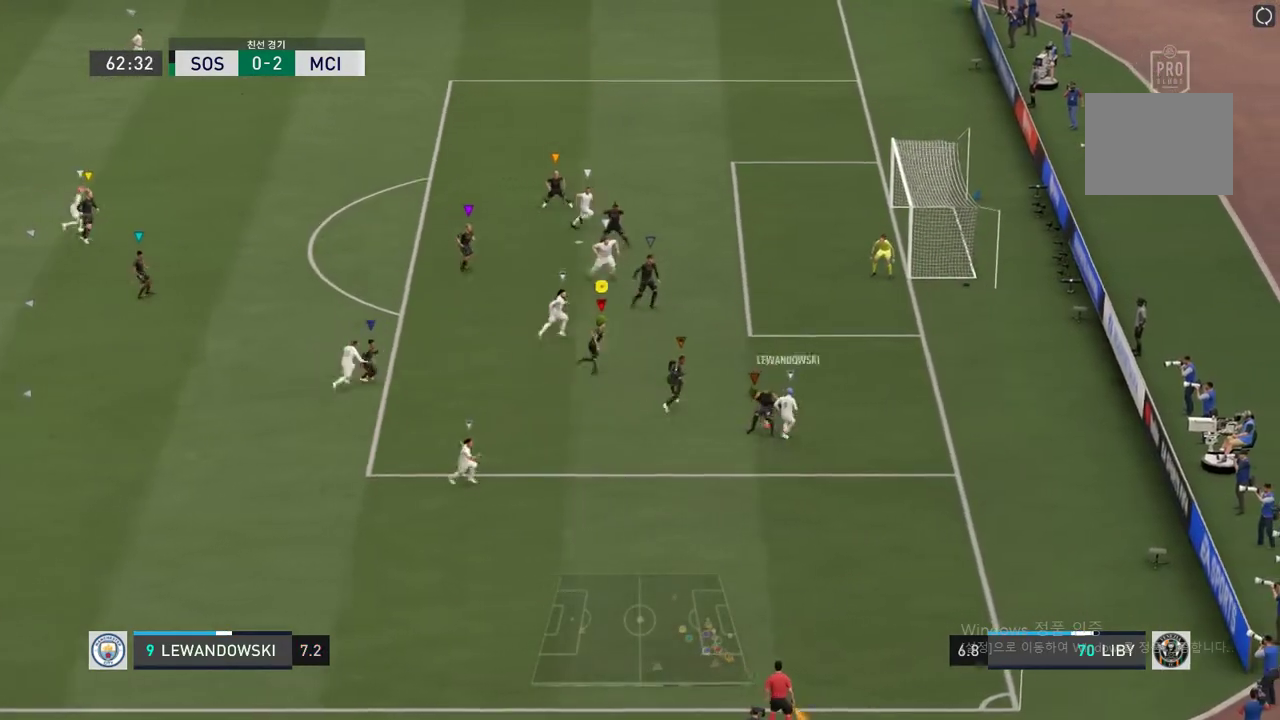
{"buttons": [], "left_stick": "down", "right_stick": "center", "events": [[185, "R2", "up"], [236, "left_stick", "center"], [354, "left_stick", "down"]]}
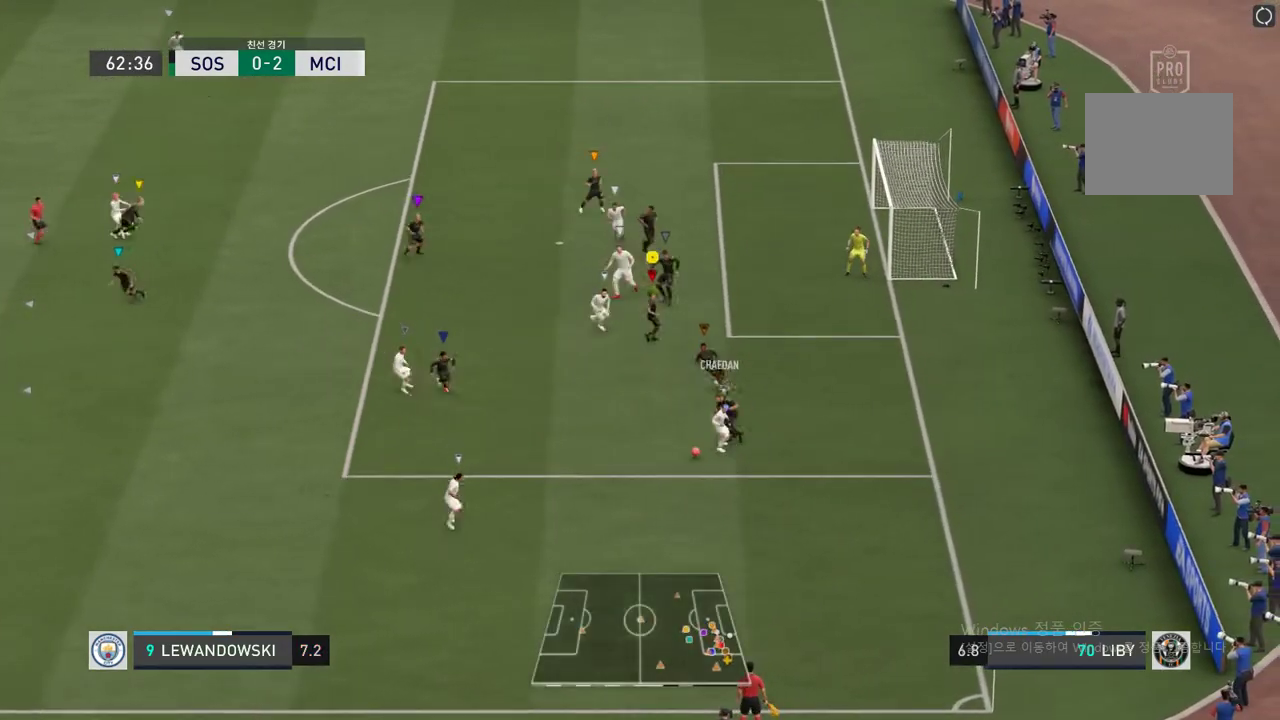
{"buttons": [], "left_stick": "down-left", "right_stick": "center", "events": [[84, "left_stick", "down-left"]]}
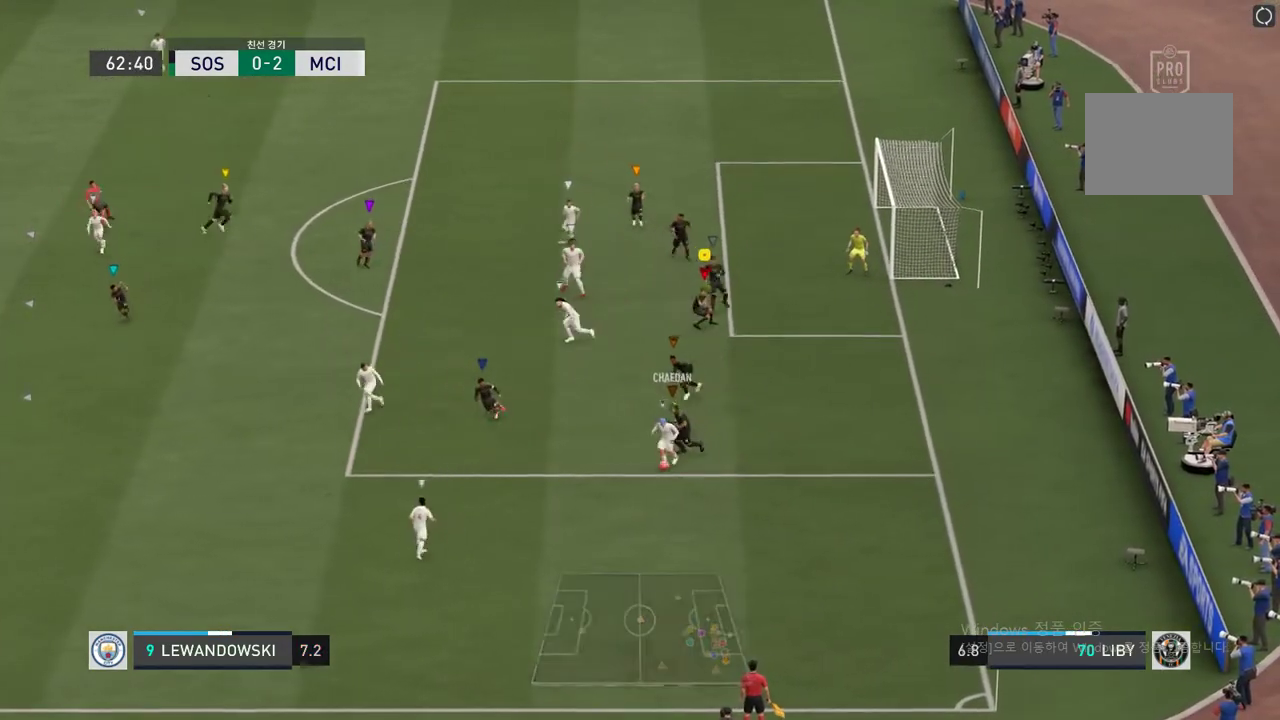
{"buttons": [], "left_stick": "down-left", "right_stick": "center", "events": []}
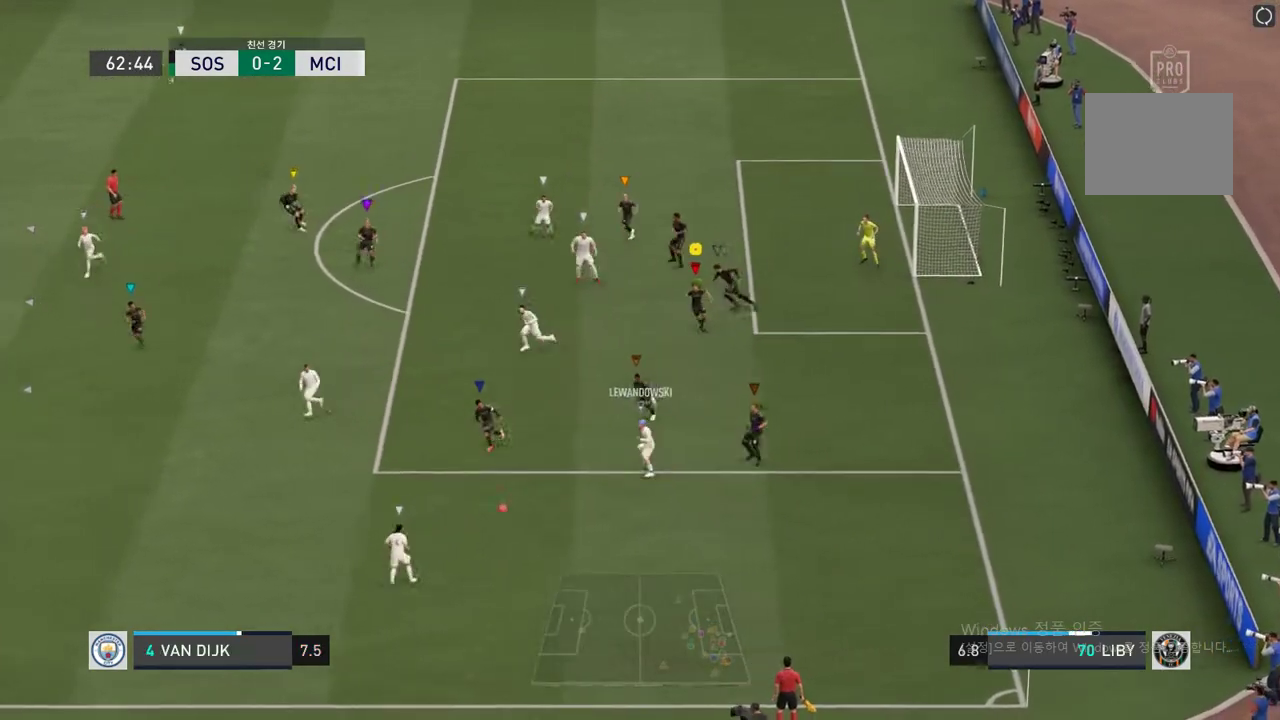
{"buttons": ["R2"], "left_stick": "left", "right_stick": "center", "events": [[455, "left_stick", "left"], [489, "R2", "down"]]}
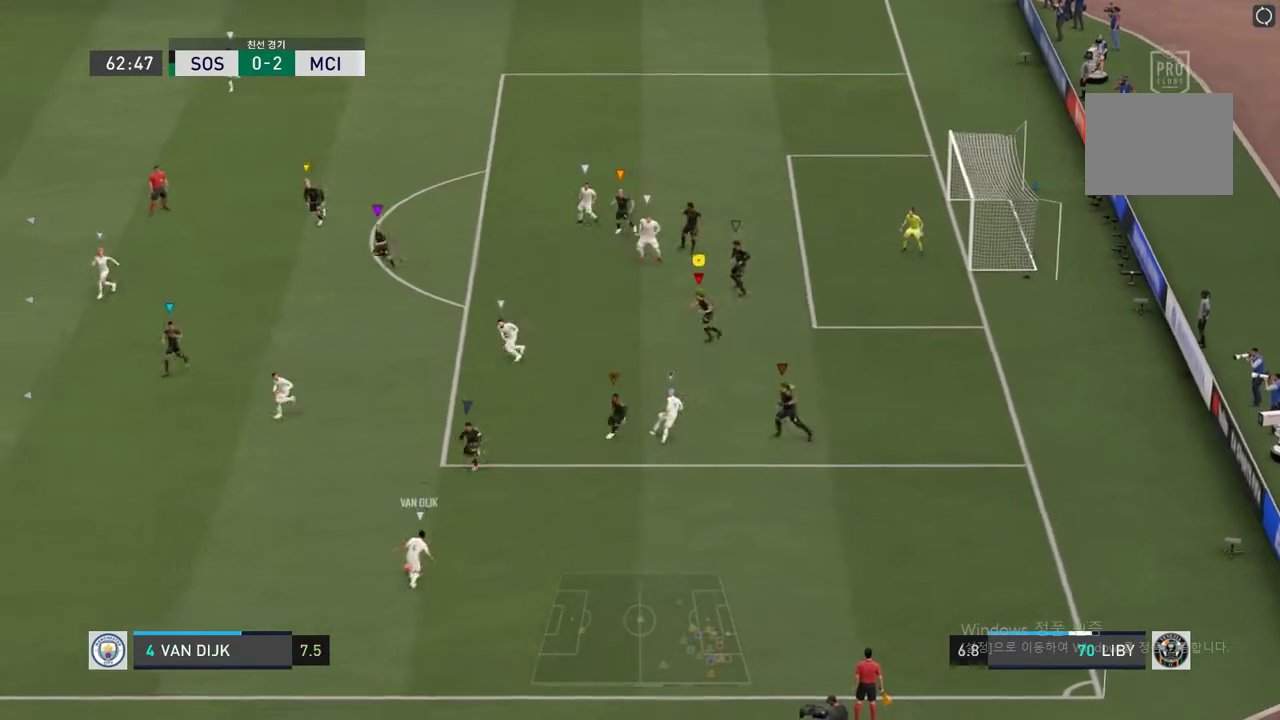
{"buttons": ["R2"], "left_stick": "left", "right_stick": "center", "events": []}
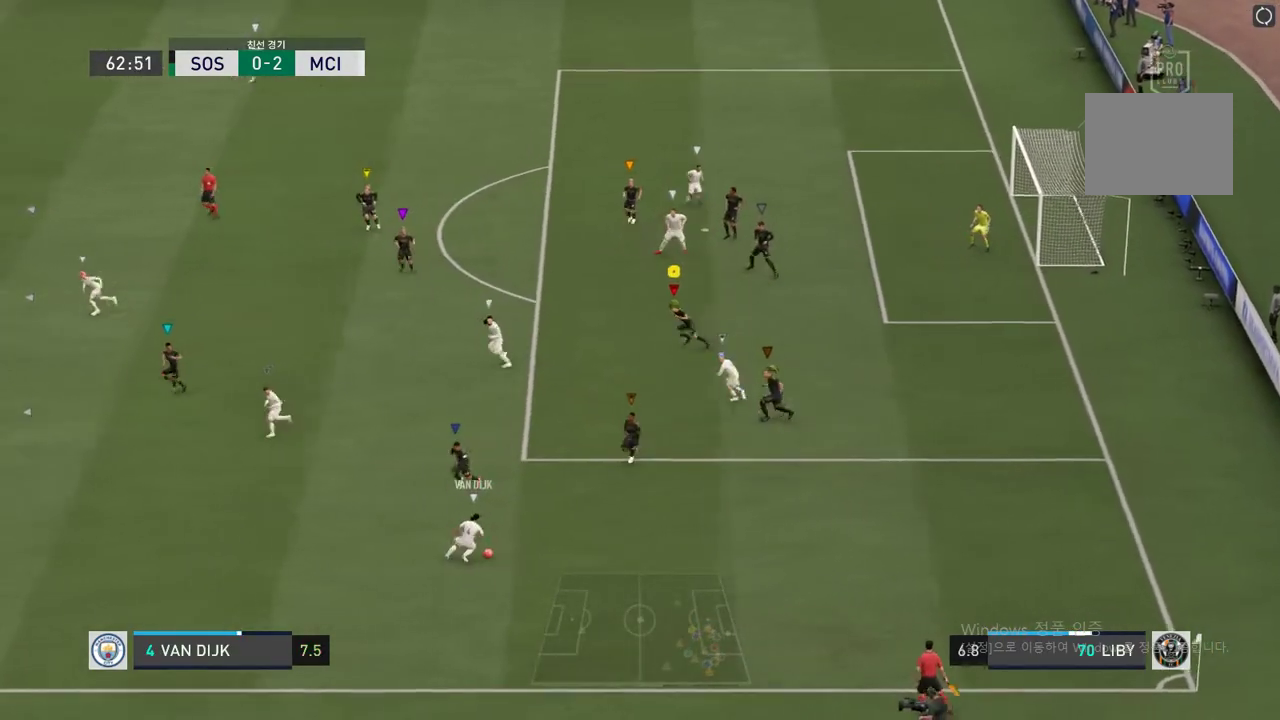
{"buttons": [], "left_stick": "down-left", "right_stick": "center", "events": [[51, "R2", "up"], [439, "left_stick", "down-left"]]}
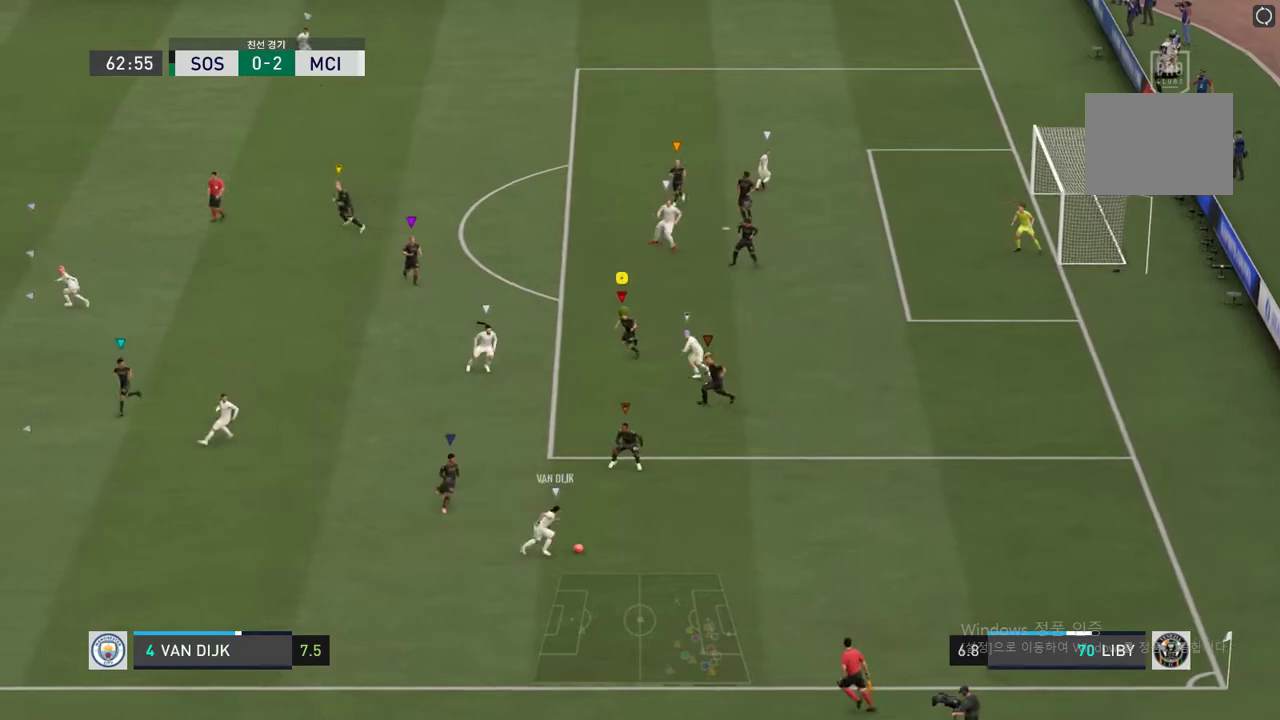
{"buttons": [], "left_stick": "center", "right_stick": "center", "events": [[219, "left_stick", "down"], [405, "left_stick", "center"]]}
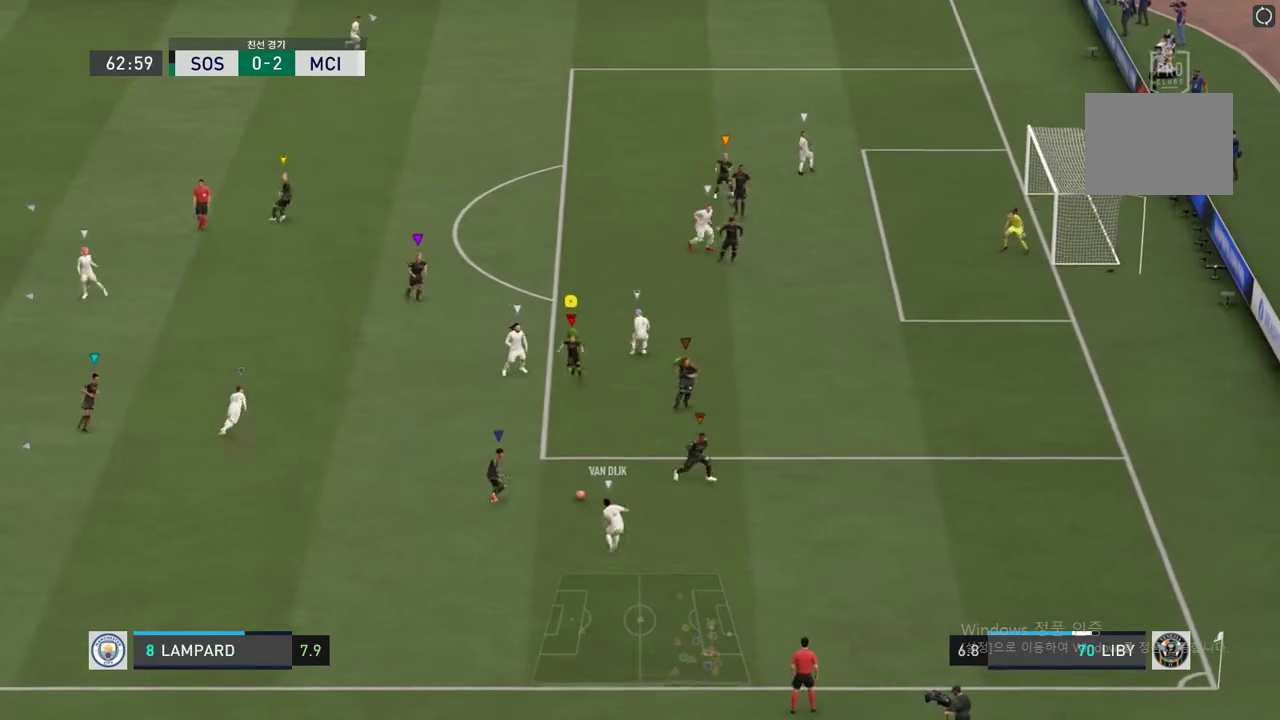
{"buttons": ["L2", "R2"], "left_stick": "center", "right_stick": "center", "events": [[118, "L2", "down"], [152, "left_stick", "down-right"], [388, "left_stick", "center"], [455, "R2", "down"]]}
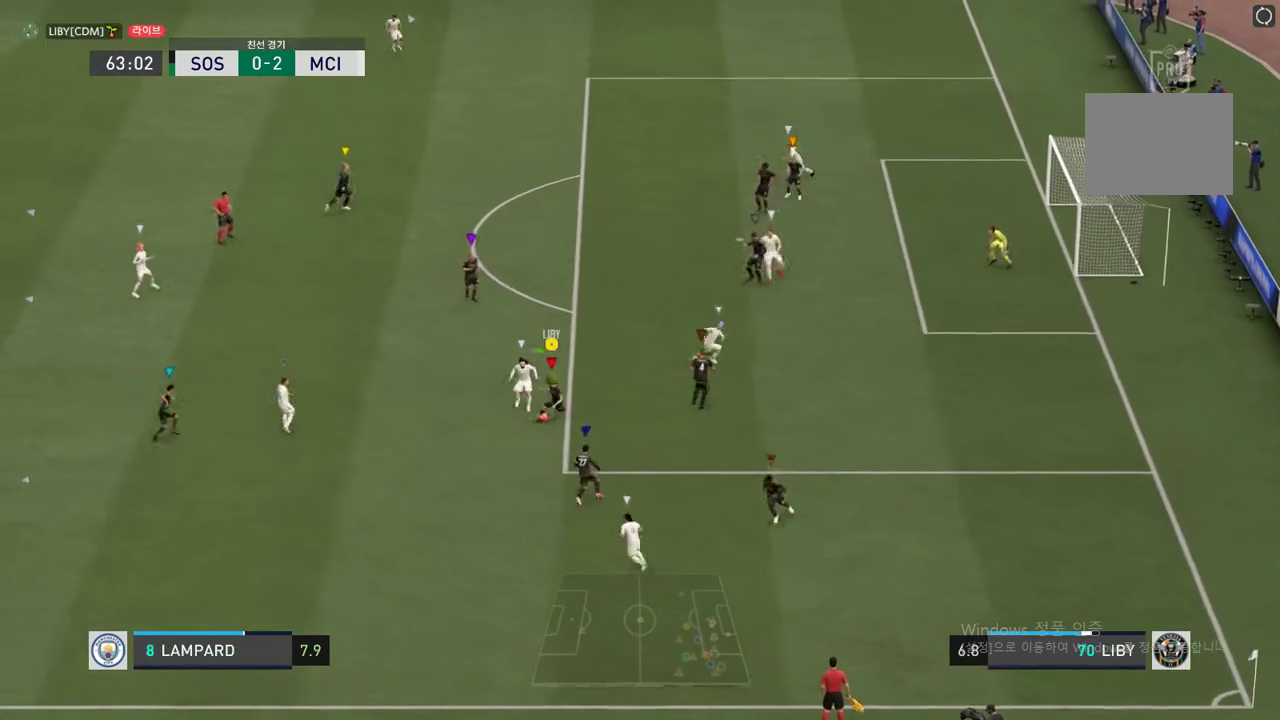
{"buttons": [], "left_stick": "down-right", "right_stick": "center", "events": [[51, "left_stick", "left"], [270, "L2", "up"], [304, "R2", "up"], [338, "left_stick", "down"], [388, "left_stick", "down-right"]]}
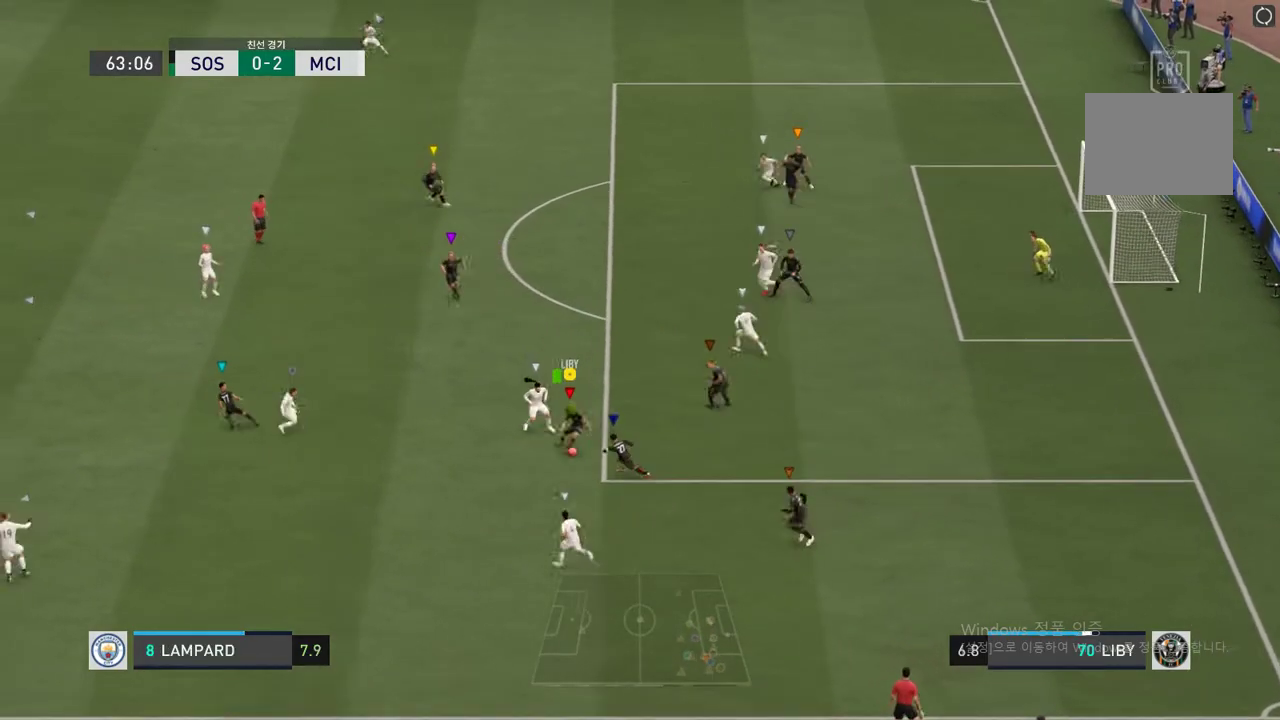
{"buttons": [], "left_stick": "down-right", "right_stick": "center", "events": []}
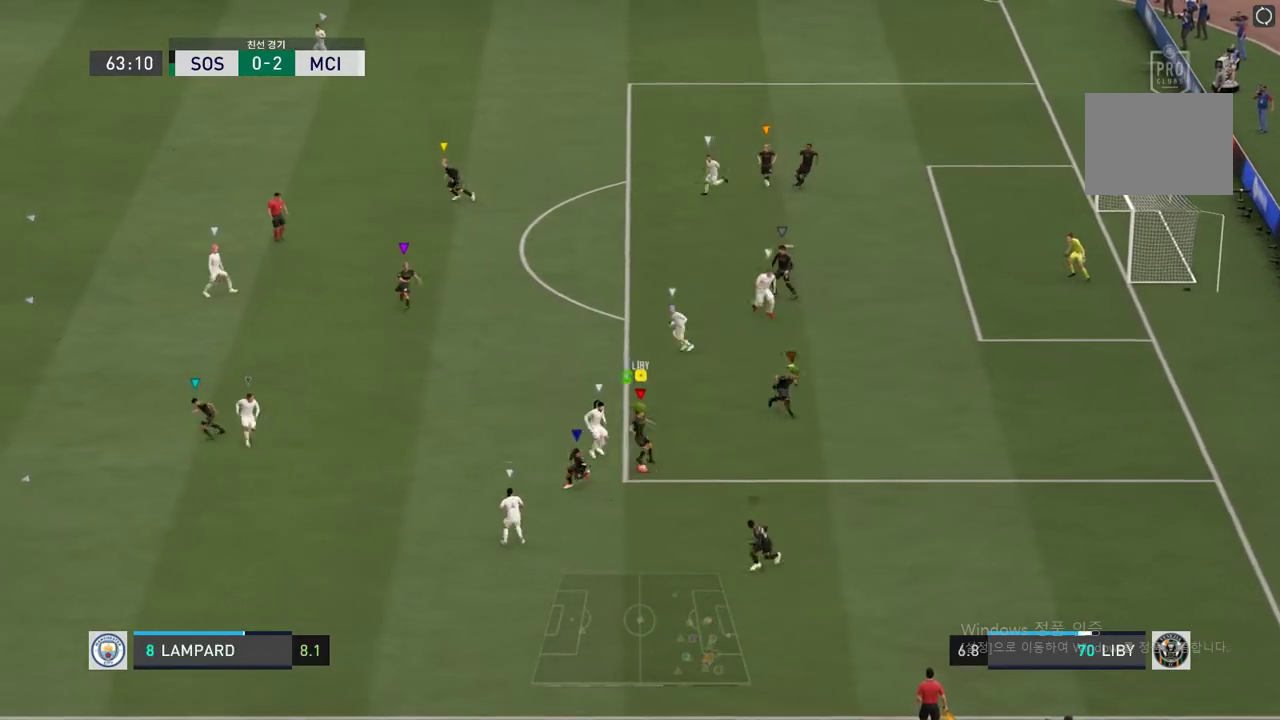
{"buttons": [], "left_stick": "down-right", "right_stick": "center", "events": [[17, "R1", "down"], [135, "R1", "up"]]}
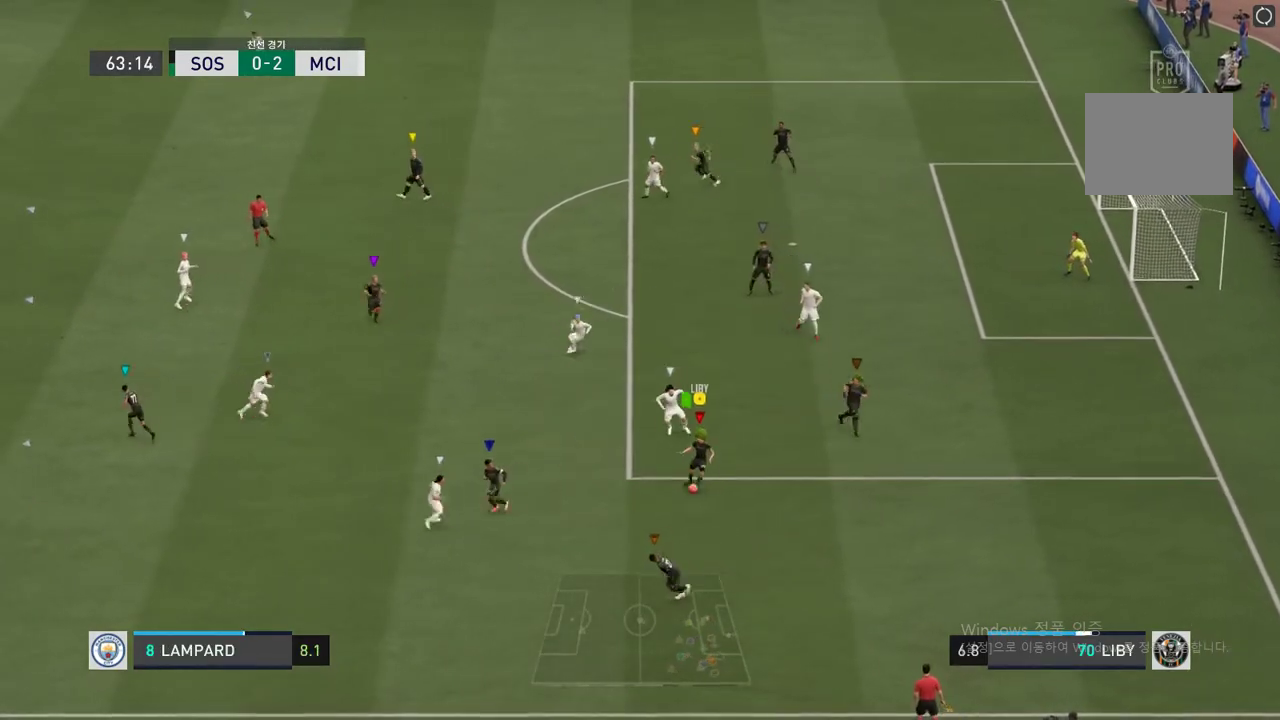
{"buttons": [], "left_stick": "down-left", "right_stick": "center", "events": [[68, "left_stick", "down"], [355, "left_stick", "down-left"]]}
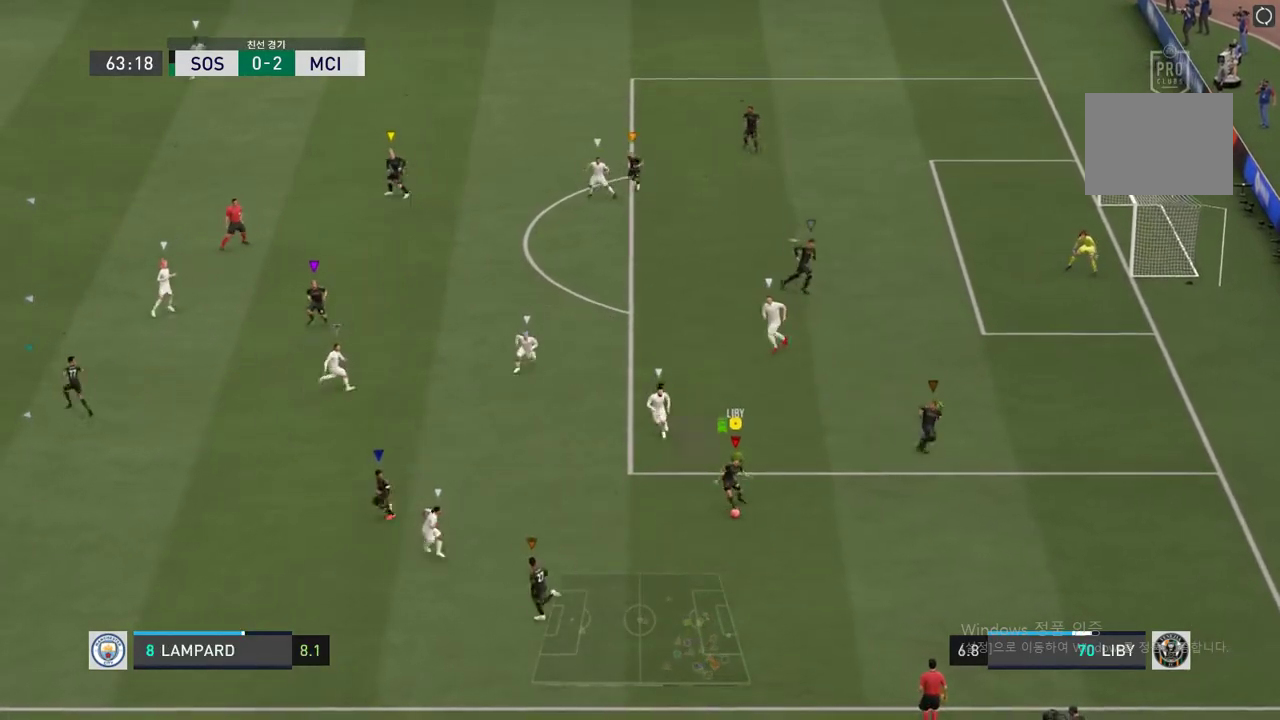
{"buttons": [], "left_stick": "center", "right_stick": "center", "events": [[237, "right_stick", "down-left"], [254, "left_stick", "down"], [287, "right_stick", "center"], [389, "left_stick", "center"]]}
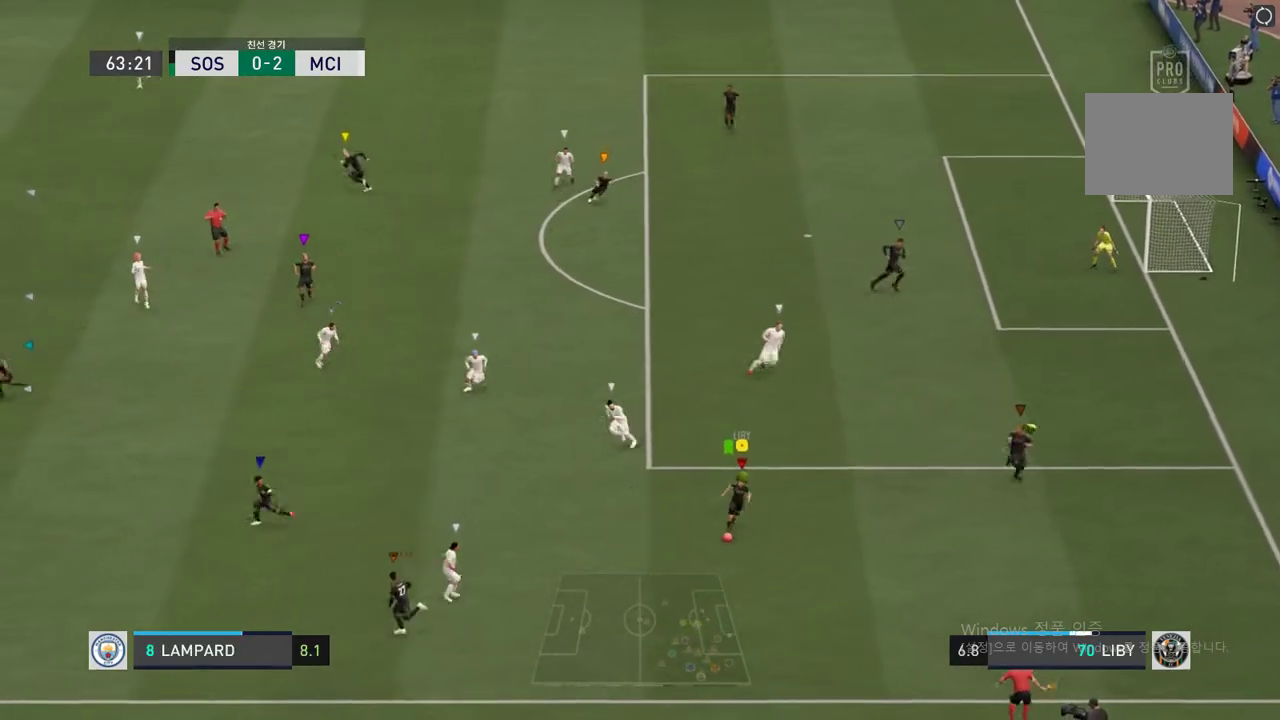
{"buttons": [], "left_stick": "up", "right_stick": "center", "events": [[118, "left_stick", "up-right"], [253, "left_stick", "up"]]}
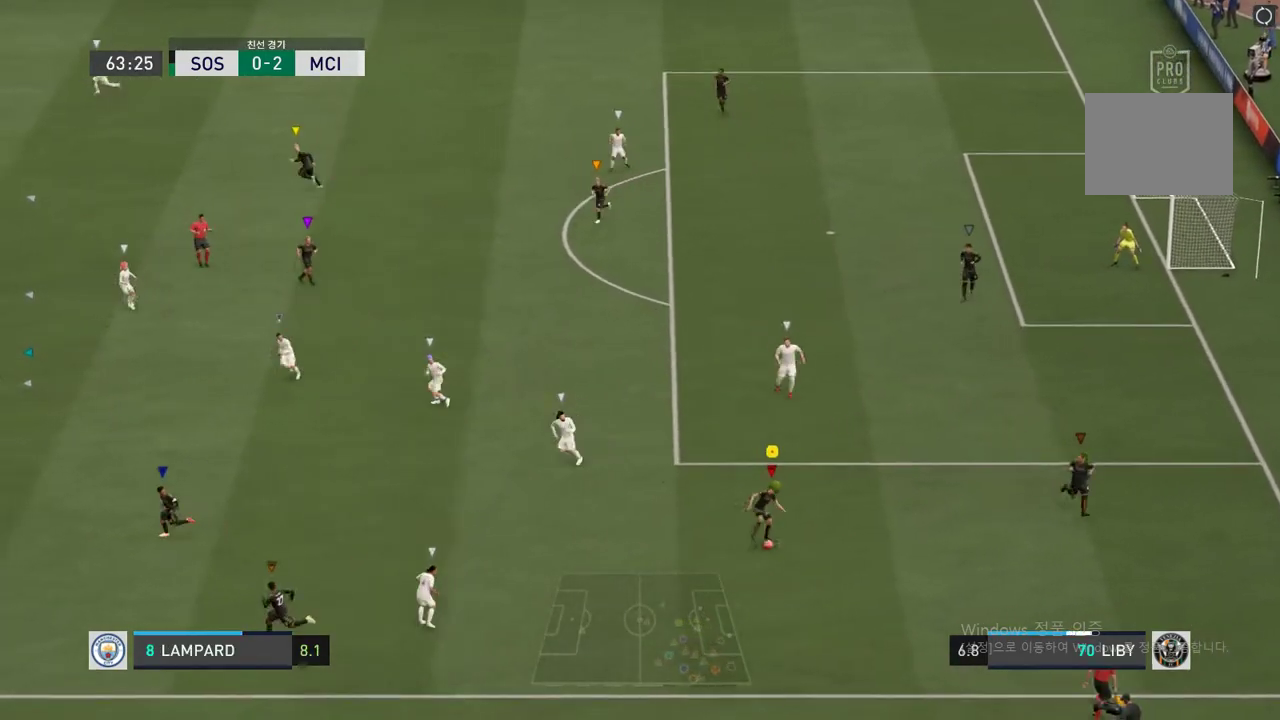
{"buttons": [], "left_stick": "up-left", "right_stick": "center", "events": [[236, "left_stick", "center"], [473, "left_stick", "up-left"]]}
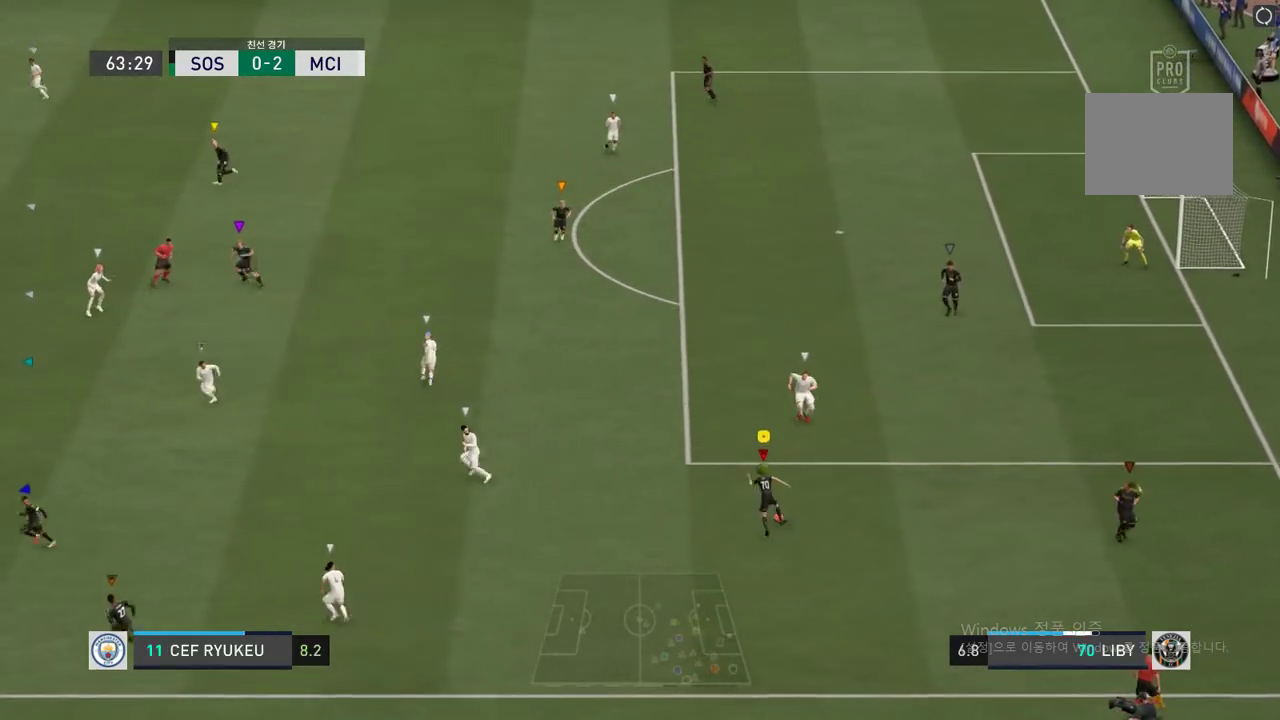
{"buttons": [], "left_stick": "up-left", "right_stick": "center"}
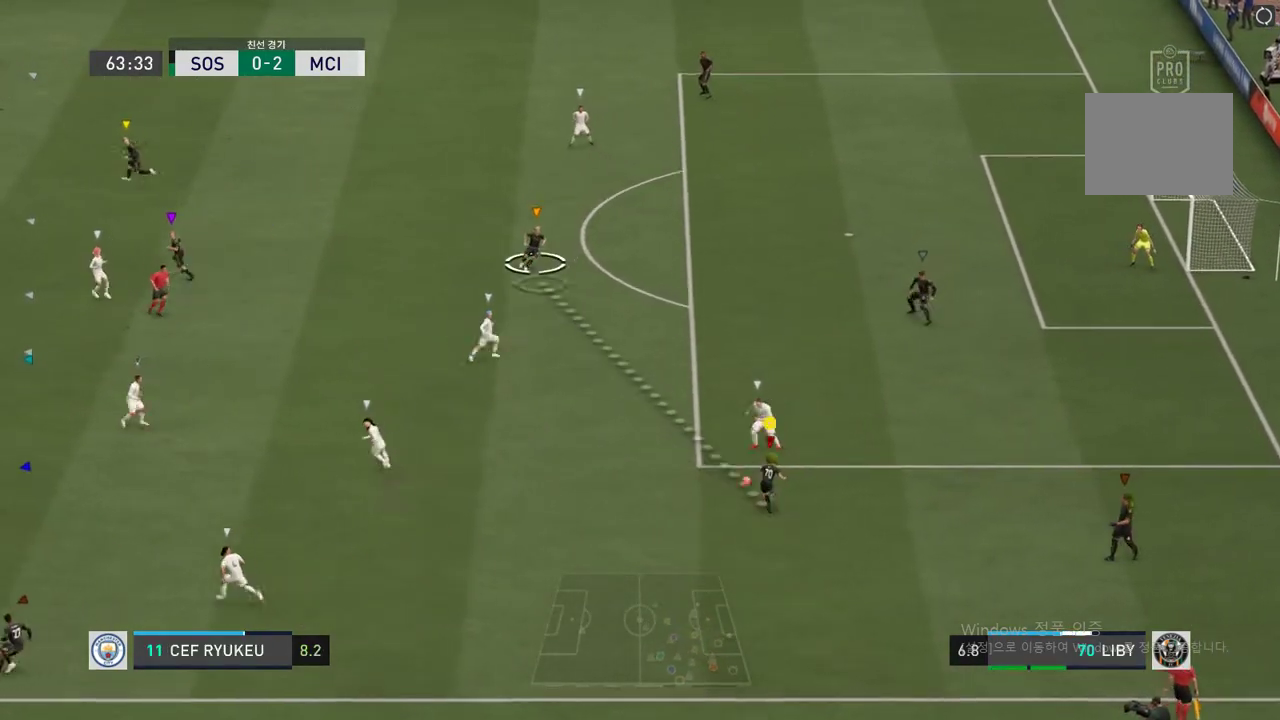
{"buttons": [], "left_stick": "up-left", "right_stick": "center", "events": []}
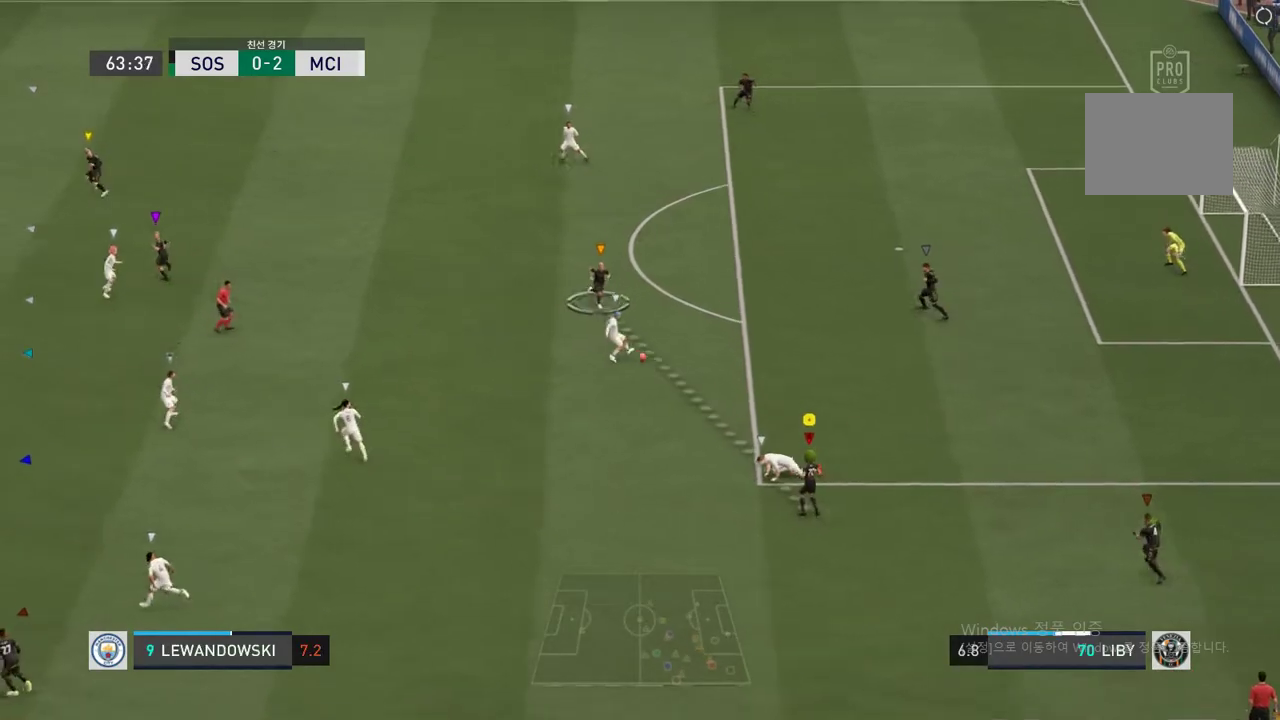
{"buttons": ["R2"], "left_stick": "up-left", "right_stick": "center", "events": [[169, "R2", "down"]]}